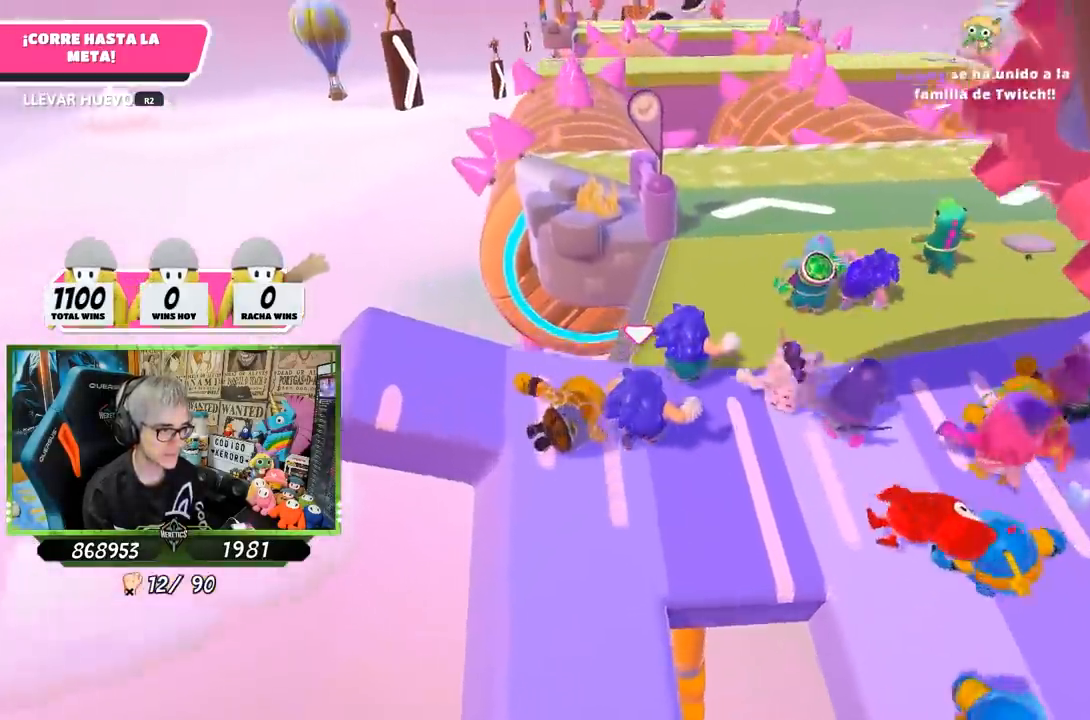
Gameplay with a controller (PlayStation layout); each line is a JSON object with the inputs held at the frame after it. "events" lists button and stick changes between this image and that frame as [ms after this image, input, new state], when the widget could be followed in between.
{"buttons": ["CROSS"], "left_stick": "up", "right_stick": "center", "events": [[33, "right_stick", "center"], [333, "CROSS", "down"]]}
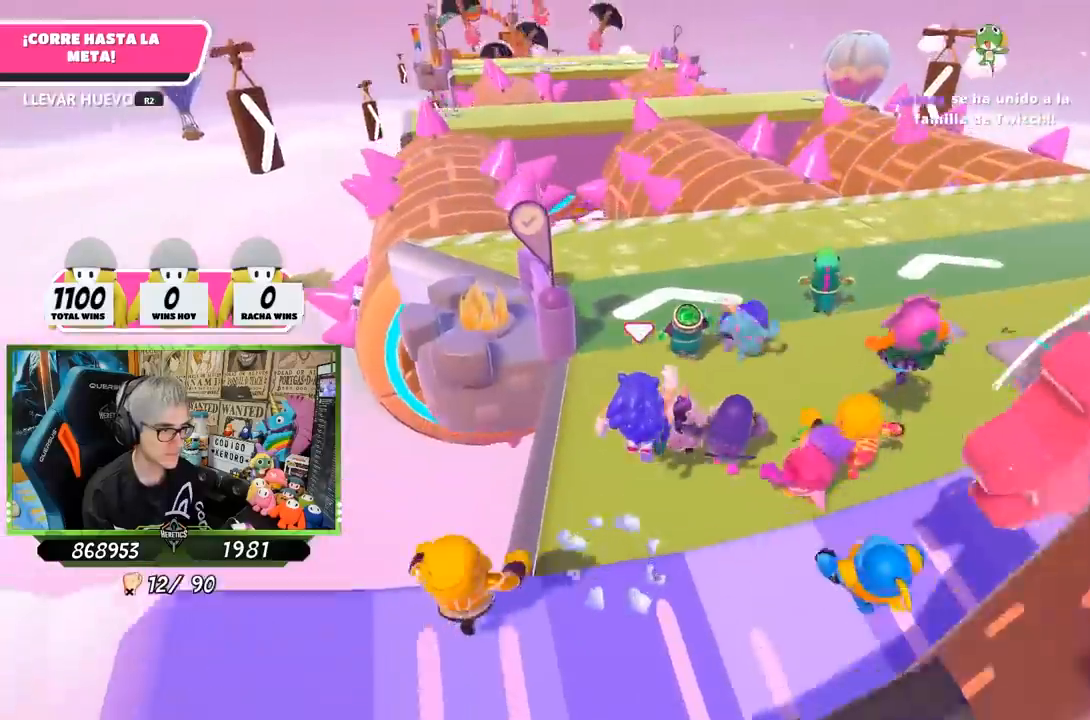
{"buttons": [], "left_stick": "up", "right_stick": "up", "events": [[67, "CROSS", "up"], [400, "right_stick", "up"]]}
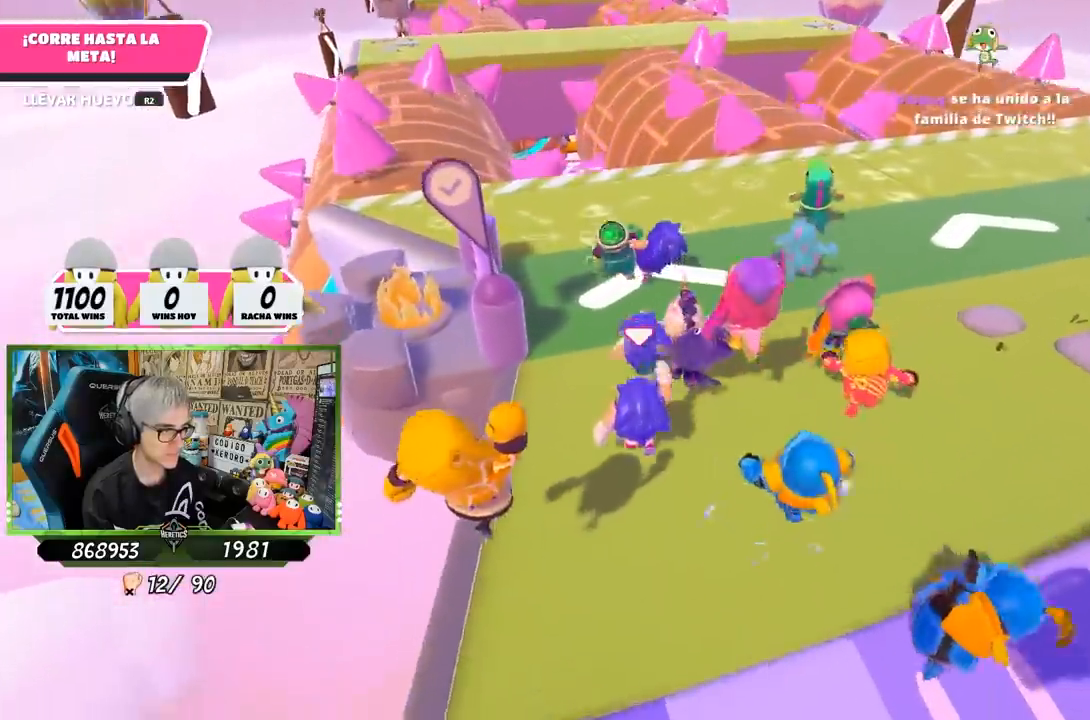
{"buttons": [], "left_stick": "up", "right_stick": "center", "events": [[33, "right_stick", "center"], [83, "right_stick", "down"], [200, "right_stick", "down-left"], [417, "right_stick", "center"]]}
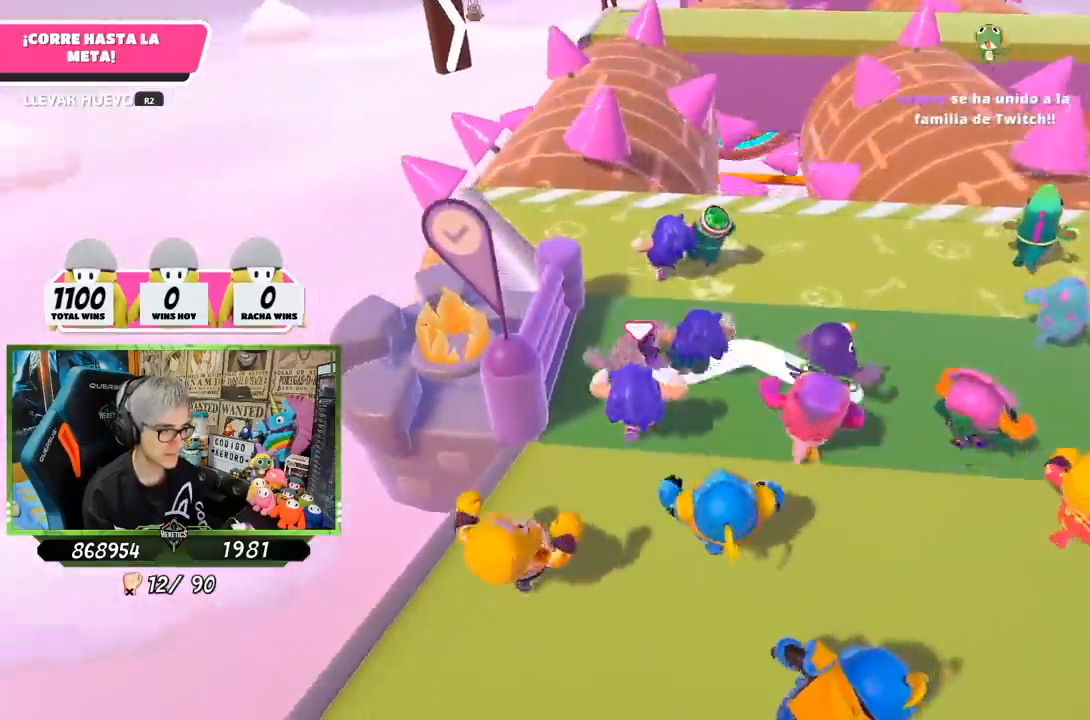
{"buttons": [], "left_stick": "up", "right_stick": "down", "events": [[383, "right_stick", "down"]]}
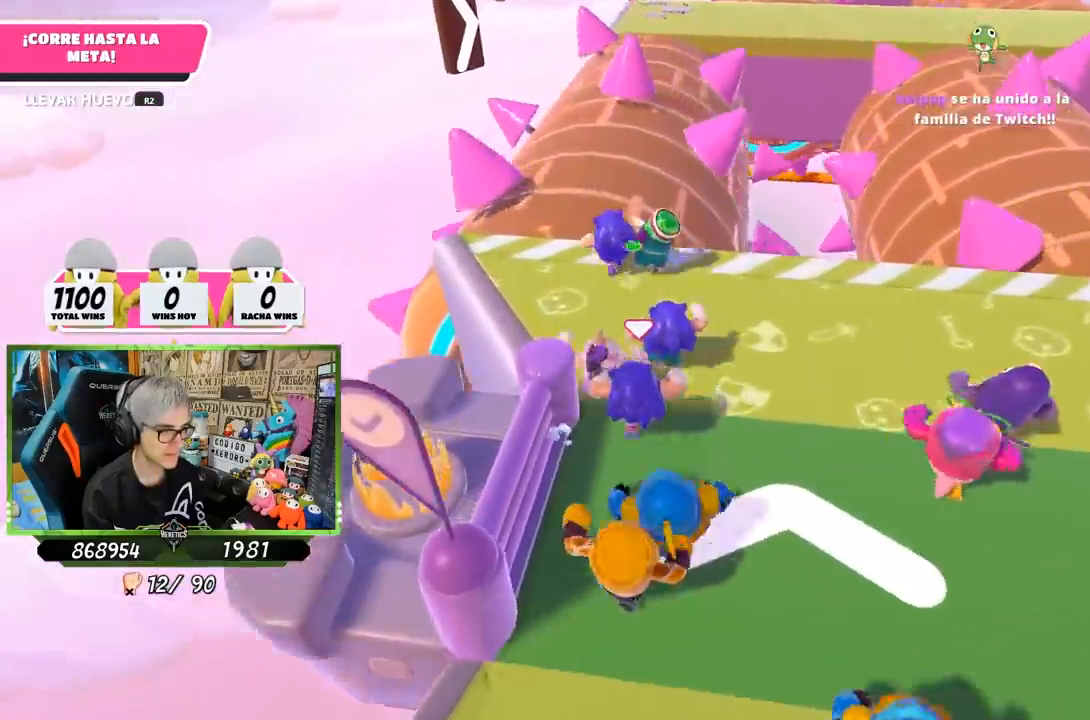
{"buttons": [], "left_stick": "up", "right_stick": "down-right", "events": [[267, "right_stick", "center"], [500, "right_stick", "down-right"]]}
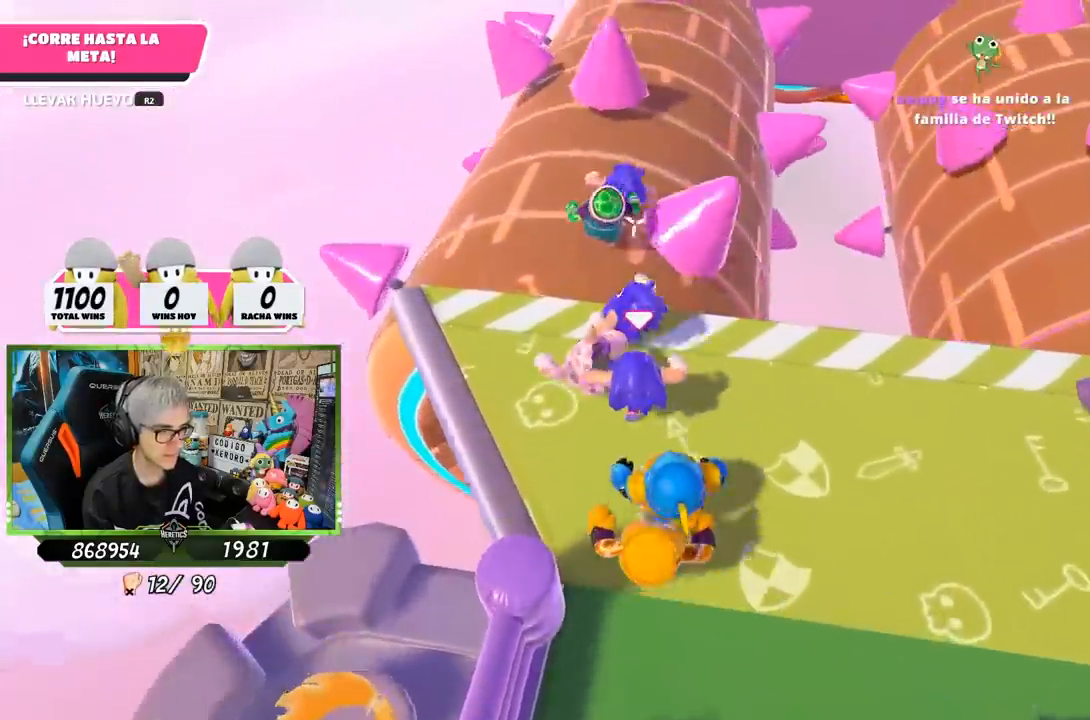
{"buttons": [], "left_stick": "up", "right_stick": "center", "events": [[467, "right_stick", "center"]]}
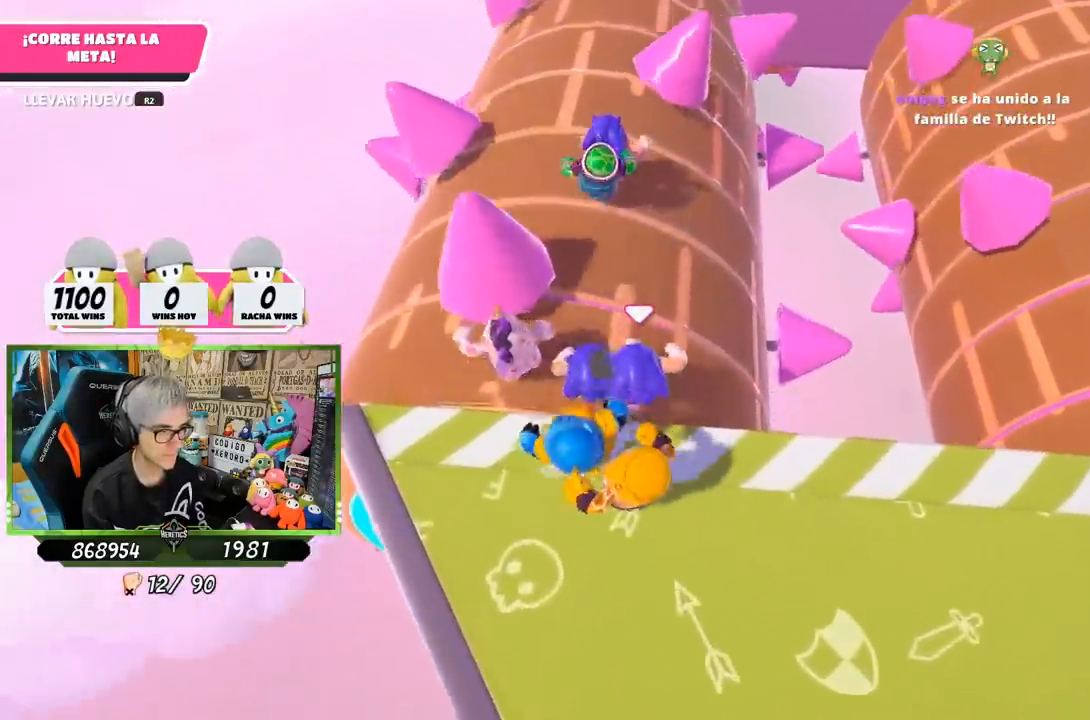
{"buttons": [], "left_stick": "up", "right_stick": "center", "events": []}
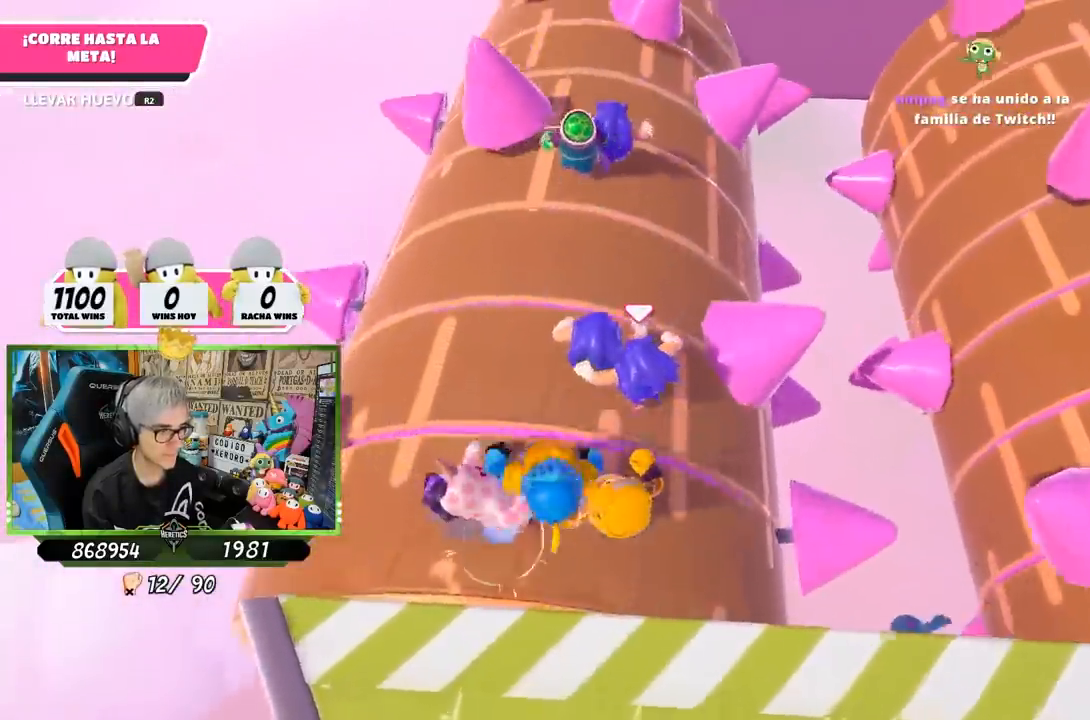
{"buttons": [], "left_stick": "up-right", "right_stick": "up-right", "events": [[167, "right_stick", "down-right"], [233, "right_stick", "right"], [333, "right_stick", "up-right"], [367, "left_stick", "up-right"]]}
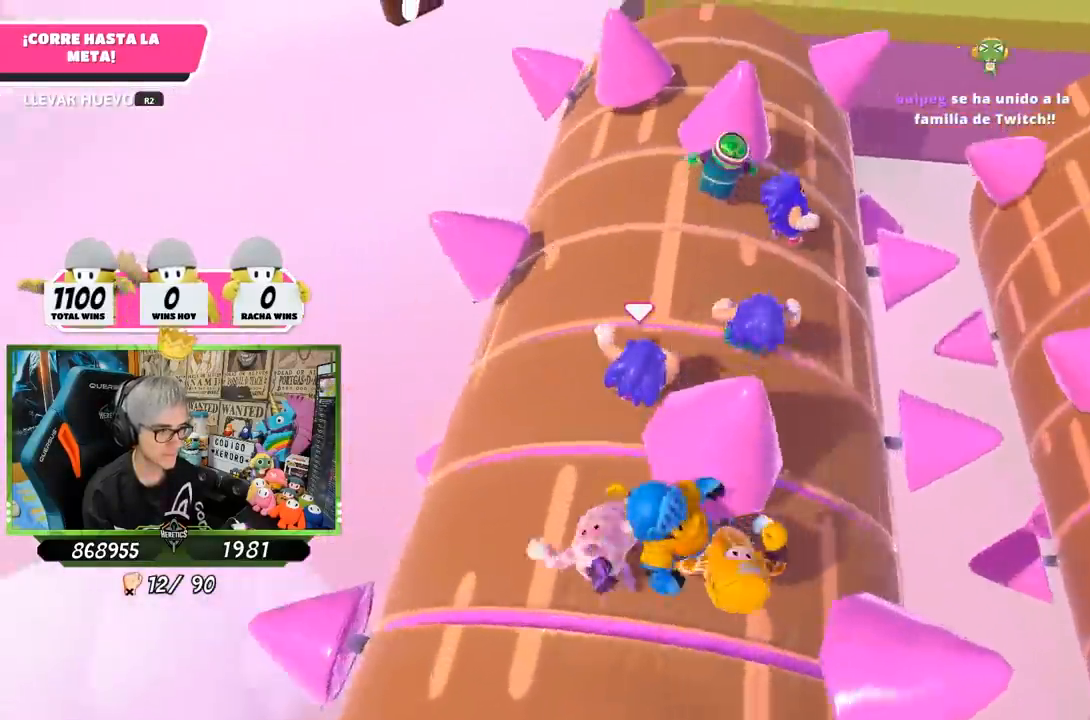
{"buttons": [], "left_stick": "up", "right_stick": "center", "events": [[250, "right_stick", "center"], [317, "left_stick", "up"]]}
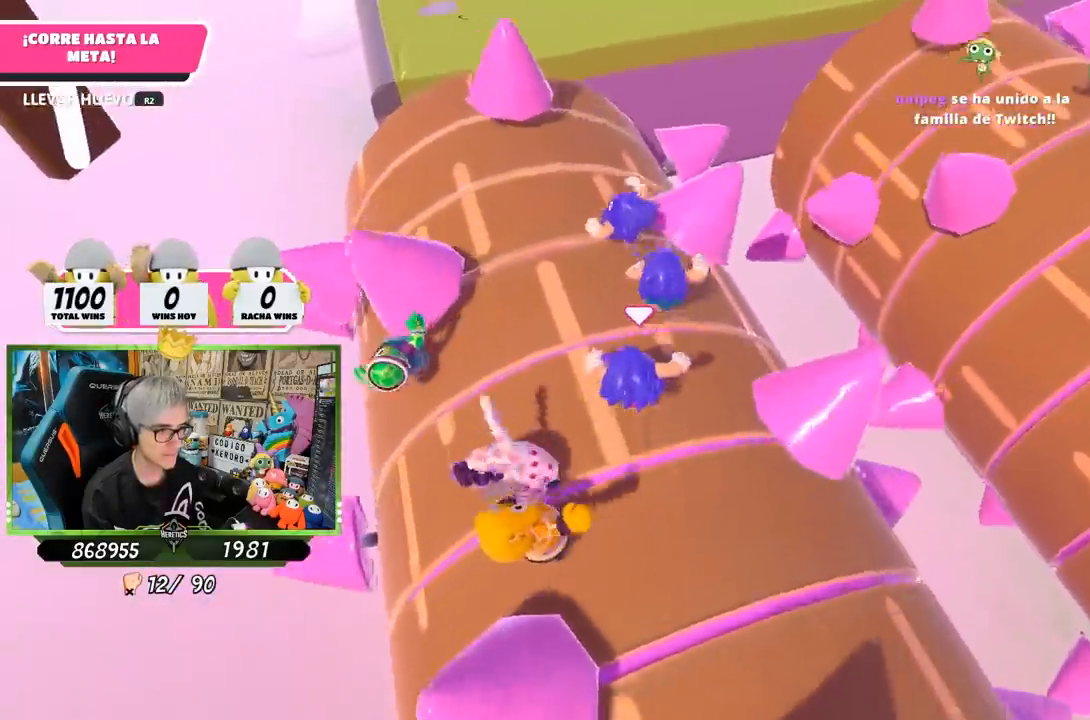
{"buttons": [], "left_stick": "up", "right_stick": "center", "events": [[17, "right_stick", "left"], [250, "right_stick", "down-left"], [400, "right_stick", "center"]]}
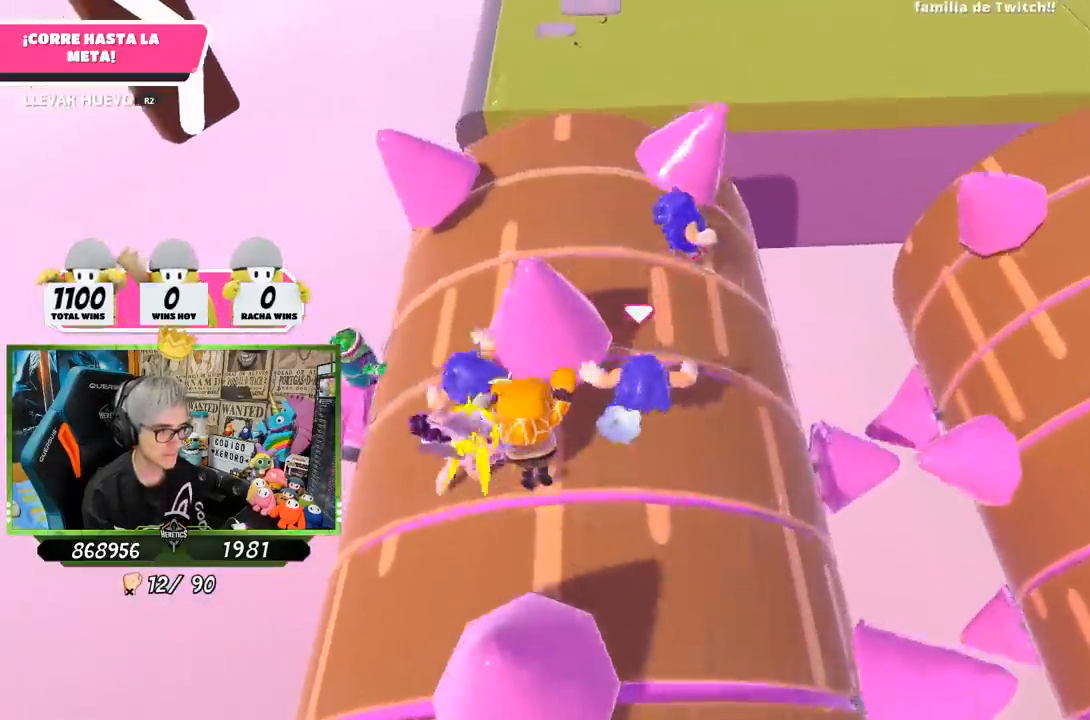
{"buttons": [], "left_stick": "up", "right_stick": "up-left", "events": [[483, "right_stick", "up-left"]]}
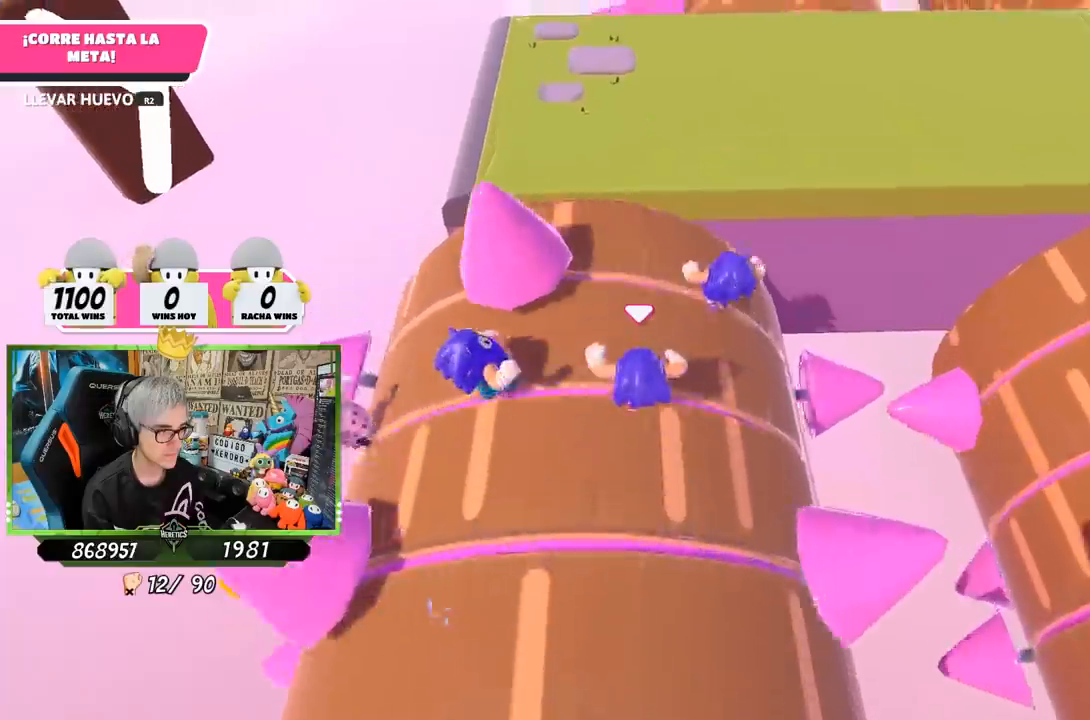
{"buttons": [], "left_stick": "up", "right_stick": "center", "events": [[17, "right_stick", "up"], [317, "right_stick", "center"]]}
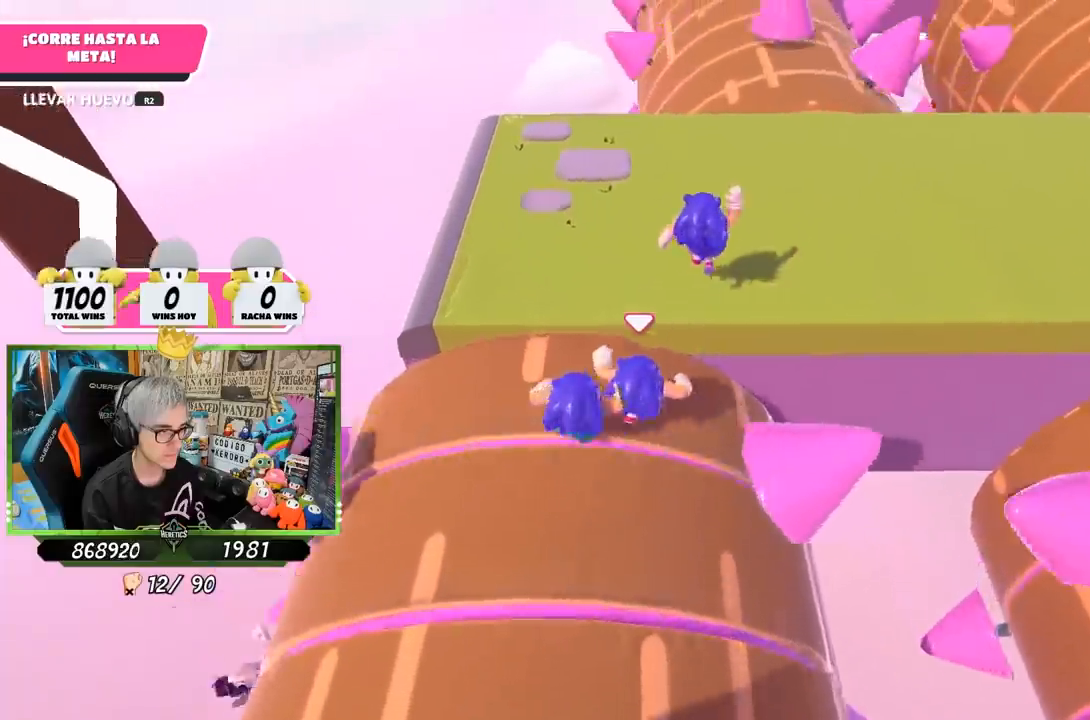
{"buttons": [], "left_stick": "up", "right_stick": "center", "events": [[67, "CROSS", "down"], [300, "CROSS", "up"]]}
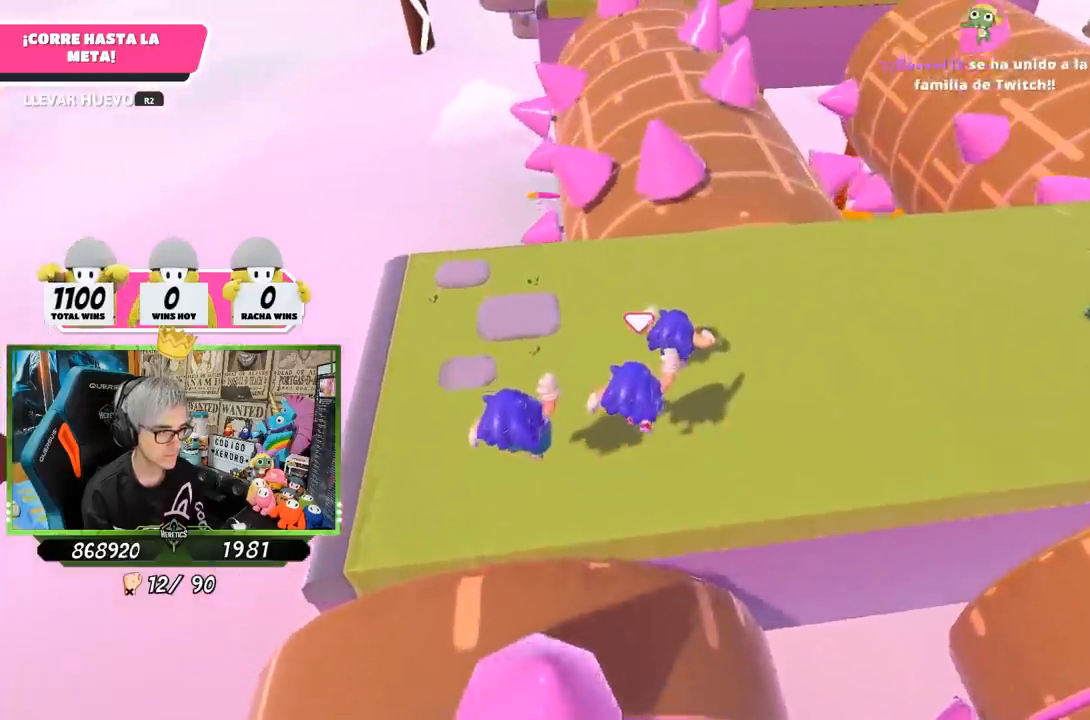
{"buttons": [], "left_stick": "up", "right_stick": "down", "events": [[83, "right_stick", "down"]]}
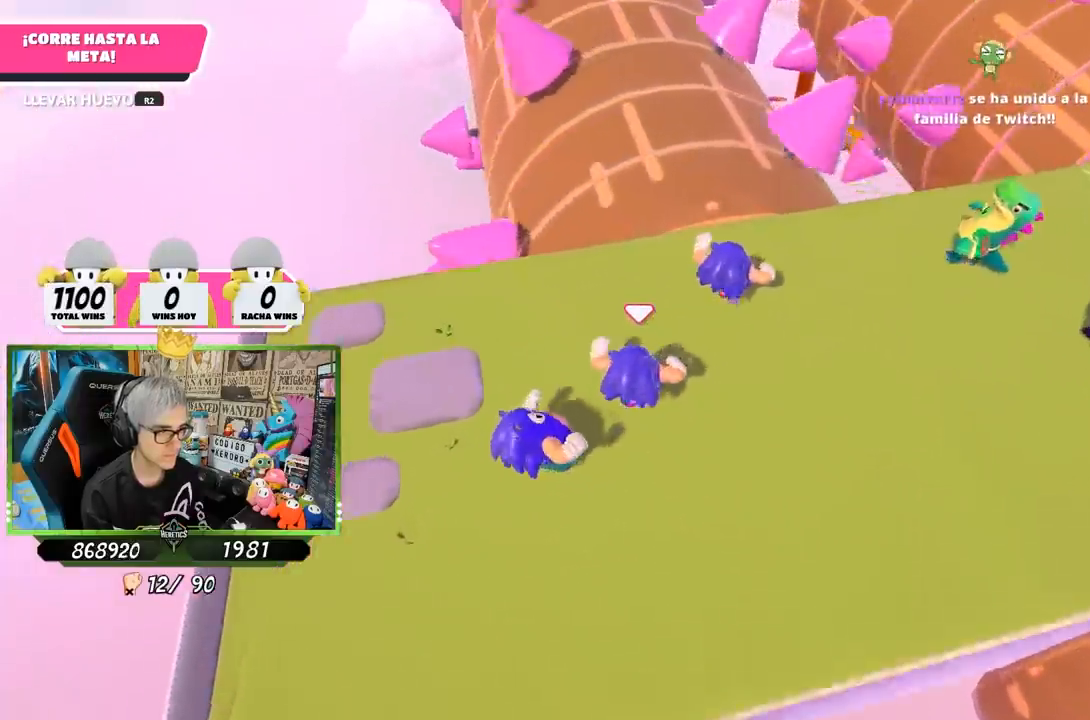
{"buttons": [], "left_stick": "up", "right_stick": "center", "events": [[400, "right_stick", "center"]]}
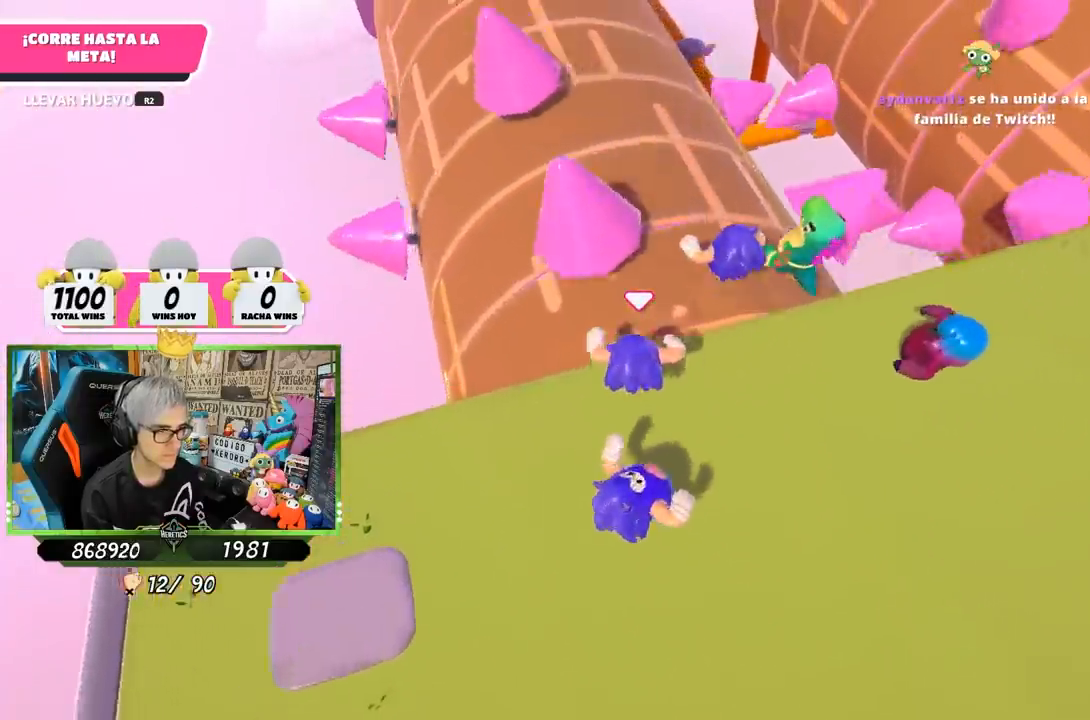
{"buttons": [], "left_stick": "down-right", "right_stick": "down", "events": [[367, "left_stick", "right"], [433, "left_stick", "down-right"], [467, "right_stick", "down"]]}
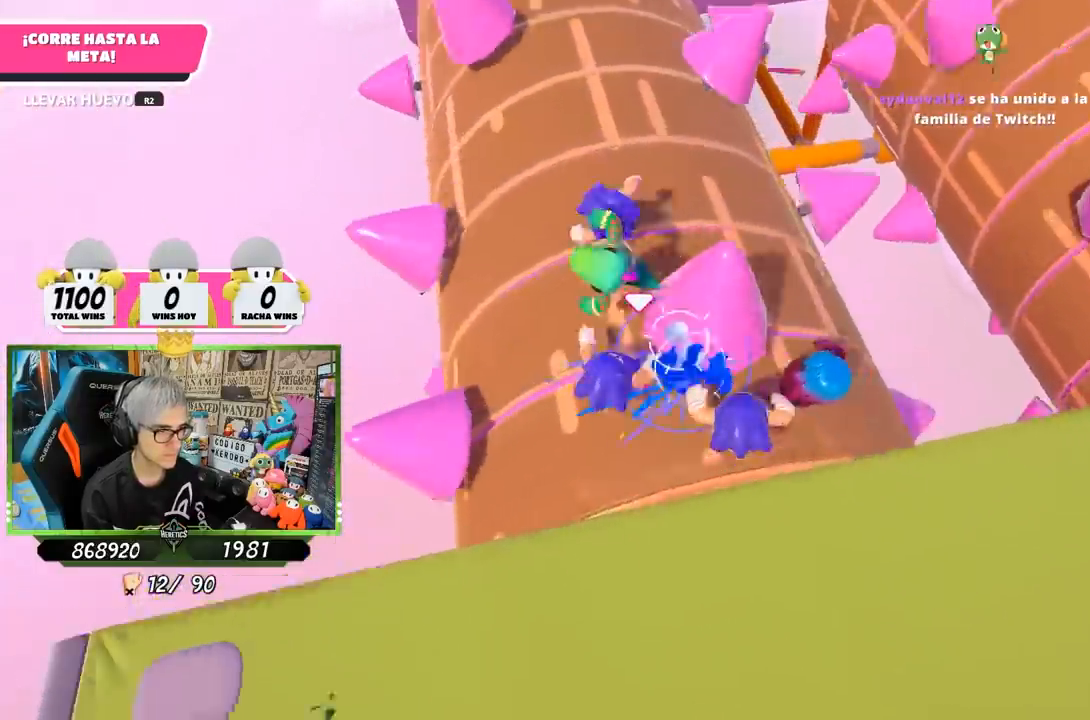
{"buttons": [], "left_stick": "right", "right_stick": "up-right", "events": [[100, "left_stick", "right"], [233, "right_stick", "center"], [500, "right_stick", "up-right"]]}
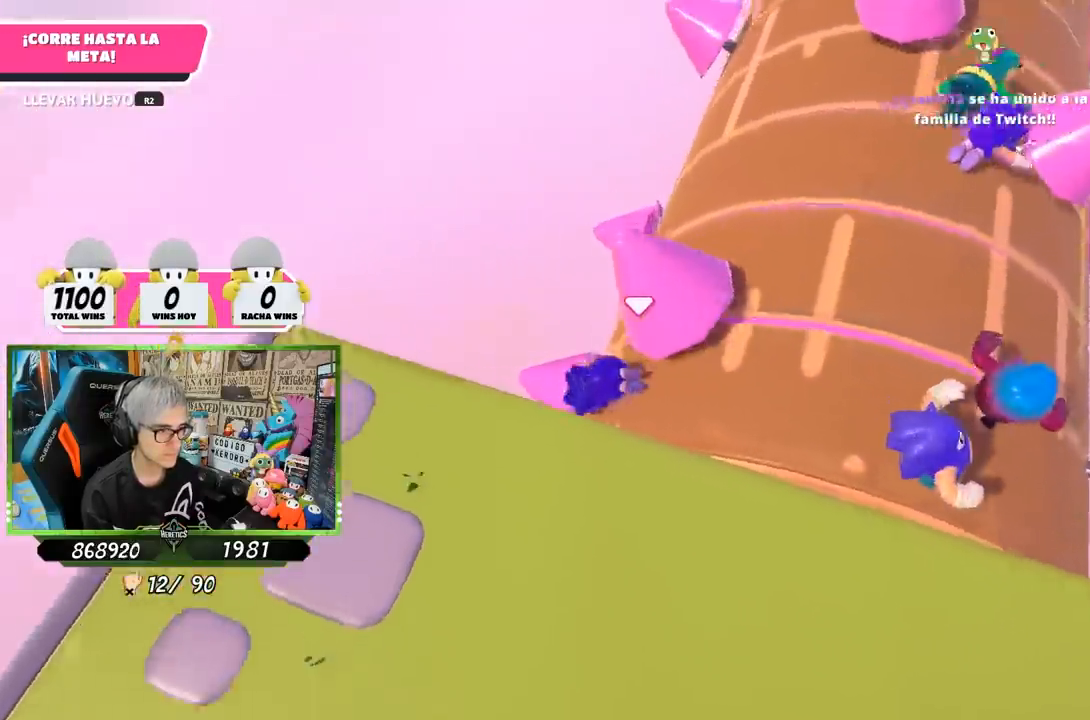
{"buttons": [], "left_stick": "up-right", "right_stick": "center", "events": [[367, "right_stick", "center"], [383, "left_stick", "up-right"]]}
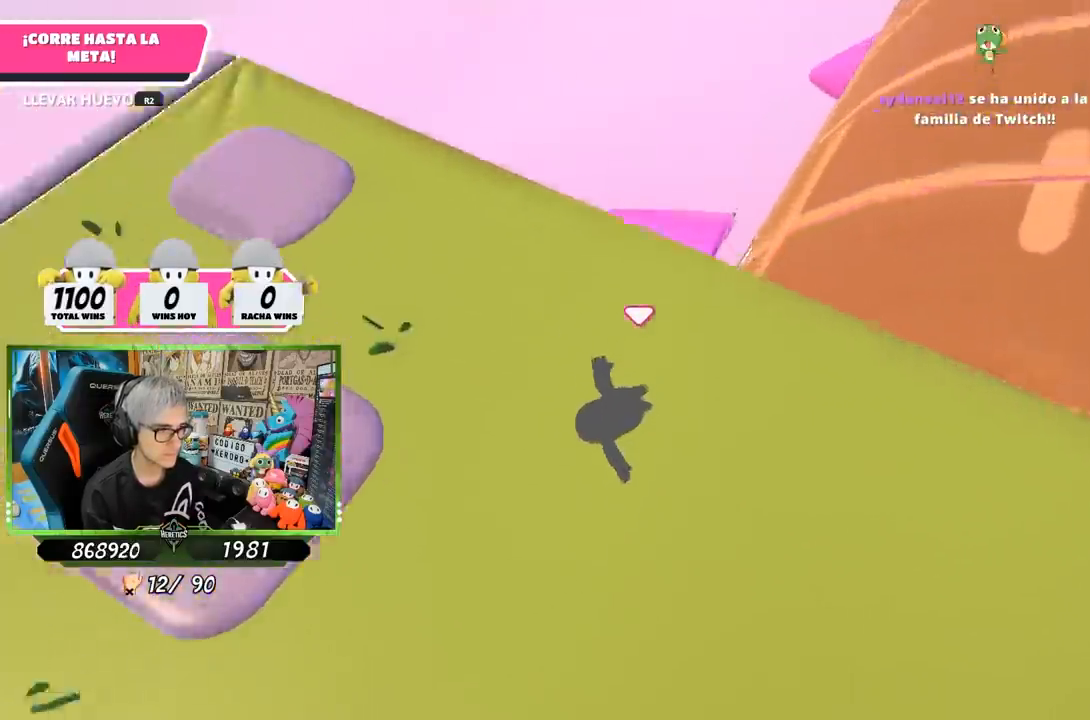
{"buttons": [], "left_stick": "up", "right_stick": "center", "events": [[133, "left_stick", "up"], [200, "right_stick", "up"], [483, "right_stick", "center"]]}
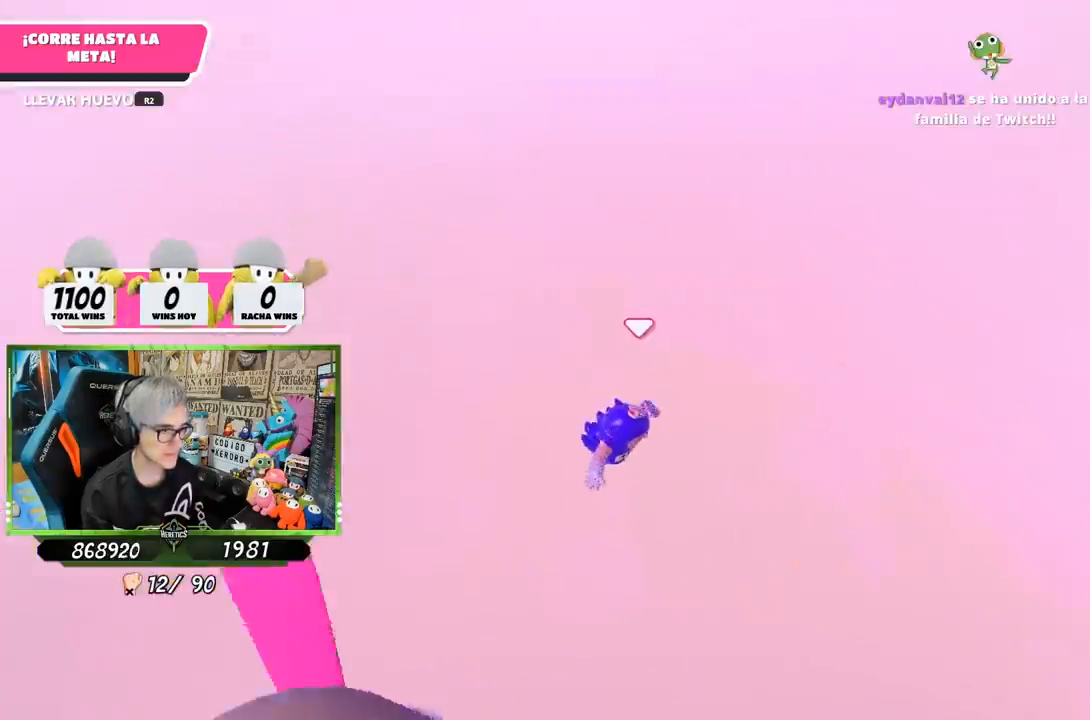
{"buttons": [], "left_stick": "up", "right_stick": "up", "events": [[133, "right_stick", "up"]]}
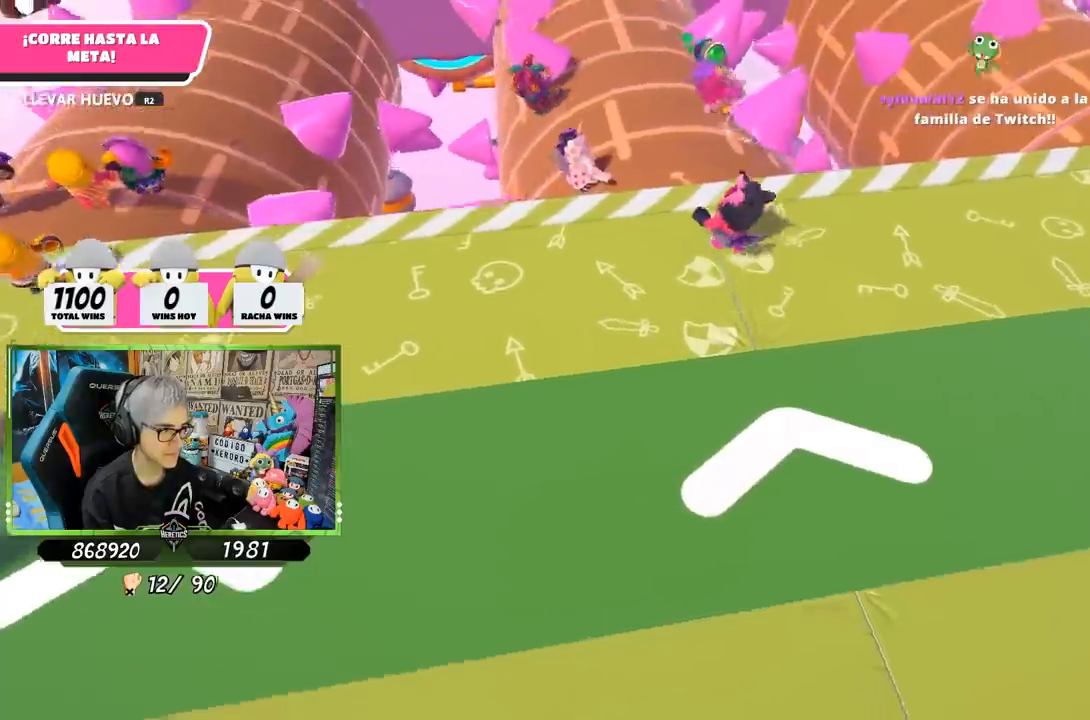
{"buttons": [], "left_stick": "up", "right_stick": "down", "events": [[100, "right_stick", "center"], [300, "right_stick", "down"]]}
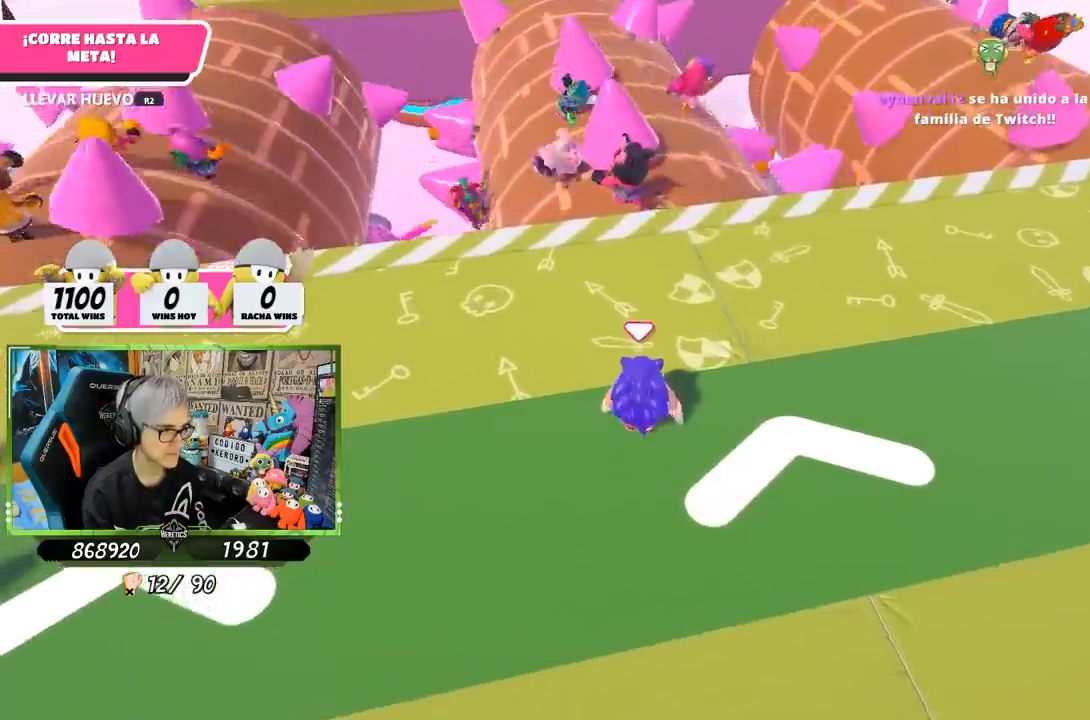
{"buttons": [], "left_stick": "up", "right_stick": "center", "events": [[200, "right_stick", "down-right"], [350, "right_stick", "center"]]}
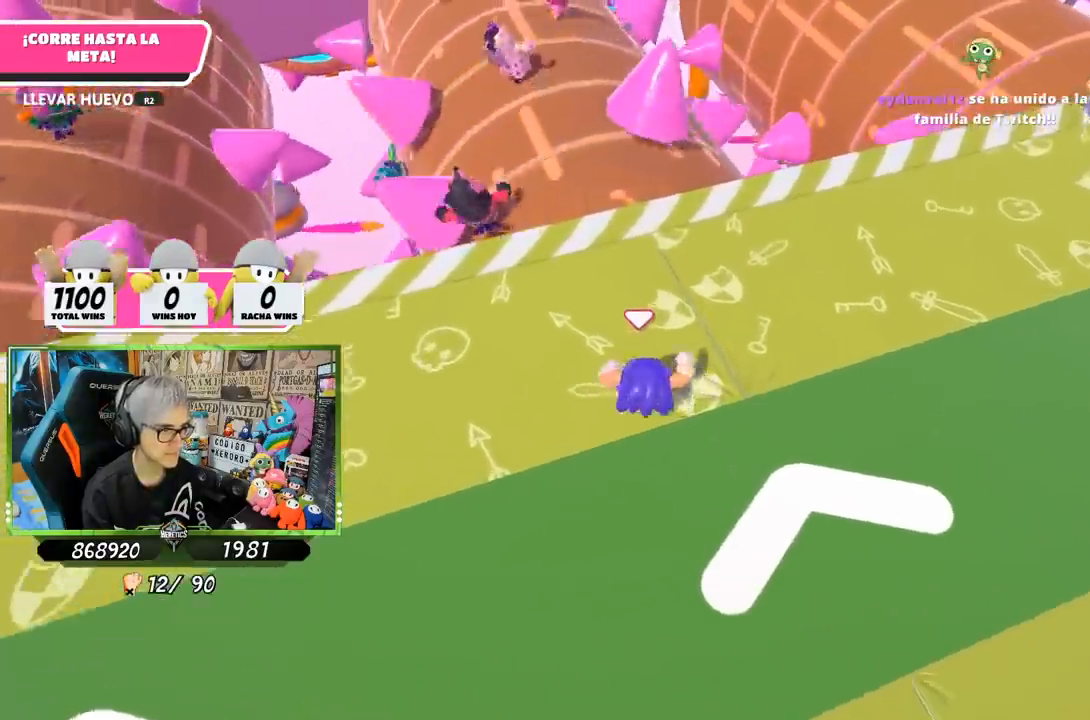
{"buttons": [], "left_stick": "up", "right_stick": "down", "events": [[133, "right_stick", "down"]]}
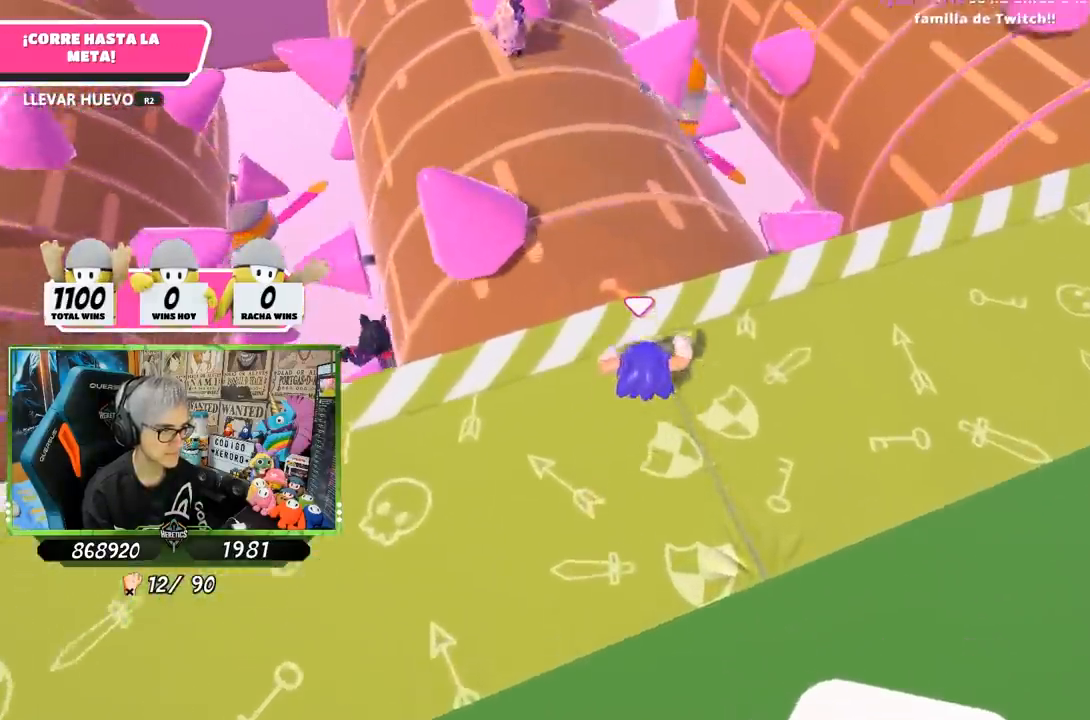
{"buttons": [], "left_stick": "up", "right_stick": "down-left", "events": [[167, "right_stick", "center"], [500, "right_stick", "down-left"]]}
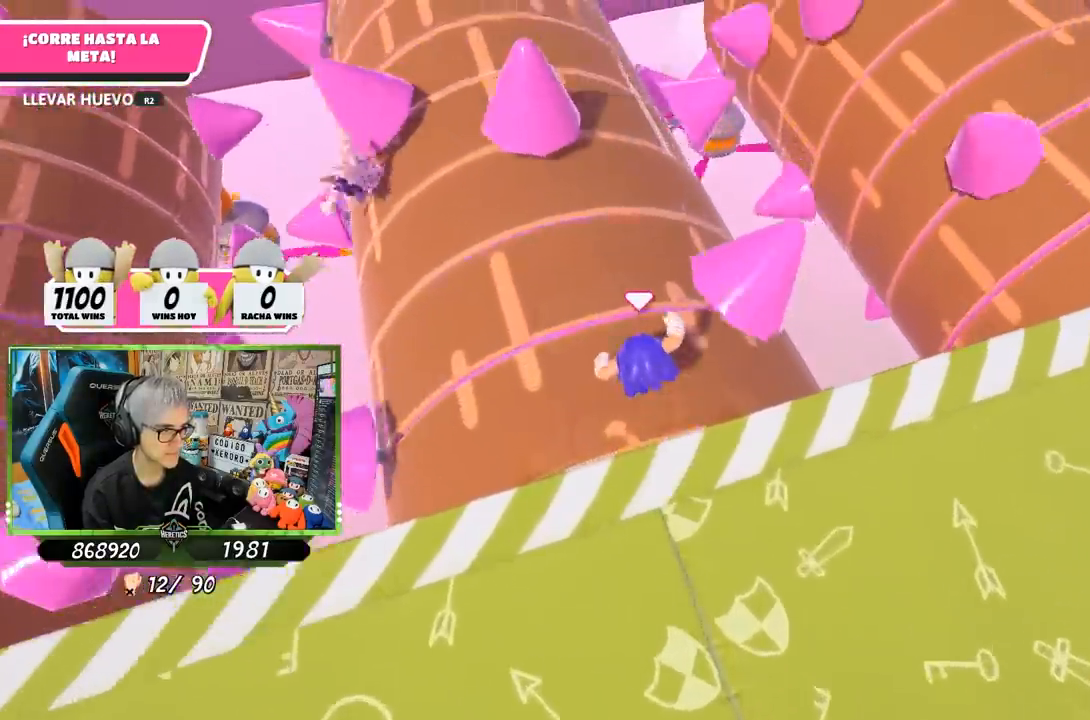
{"buttons": [], "left_stick": "up-right", "right_stick": "center", "events": [[167, "right_stick", "left"], [267, "right_stick", "center"], [300, "left_stick", "up-right"]]}
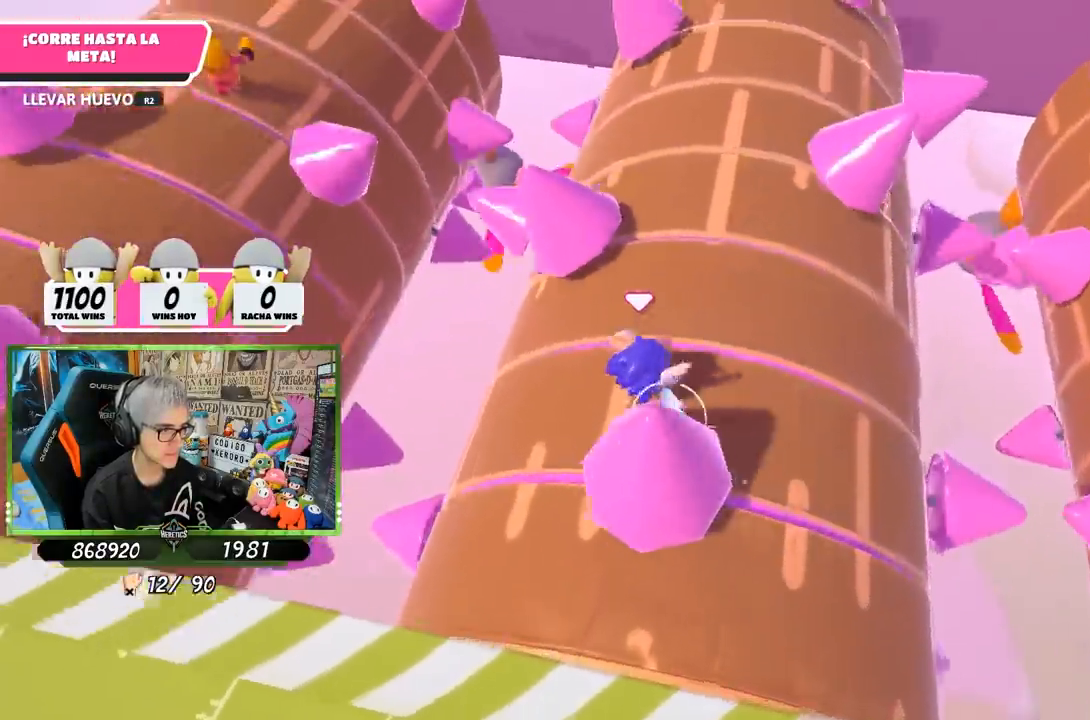
{"buttons": [], "left_stick": "up", "right_stick": "center", "events": [[417, "left_stick", "up"]]}
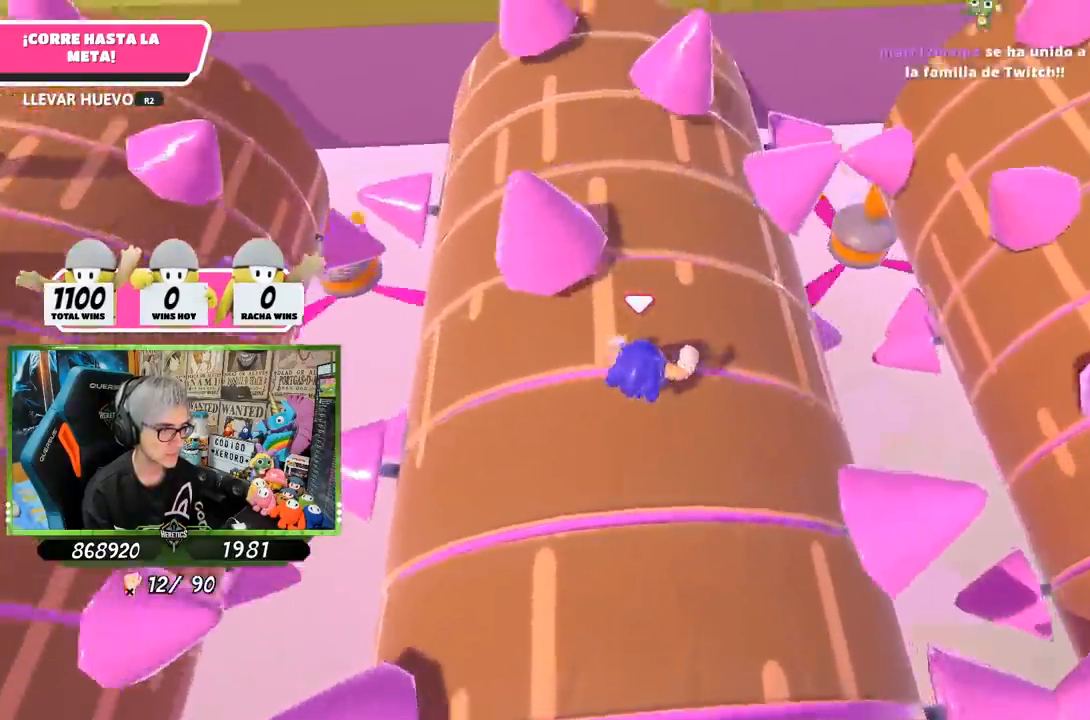
{"buttons": [], "left_stick": "up", "right_stick": "center", "events": []}
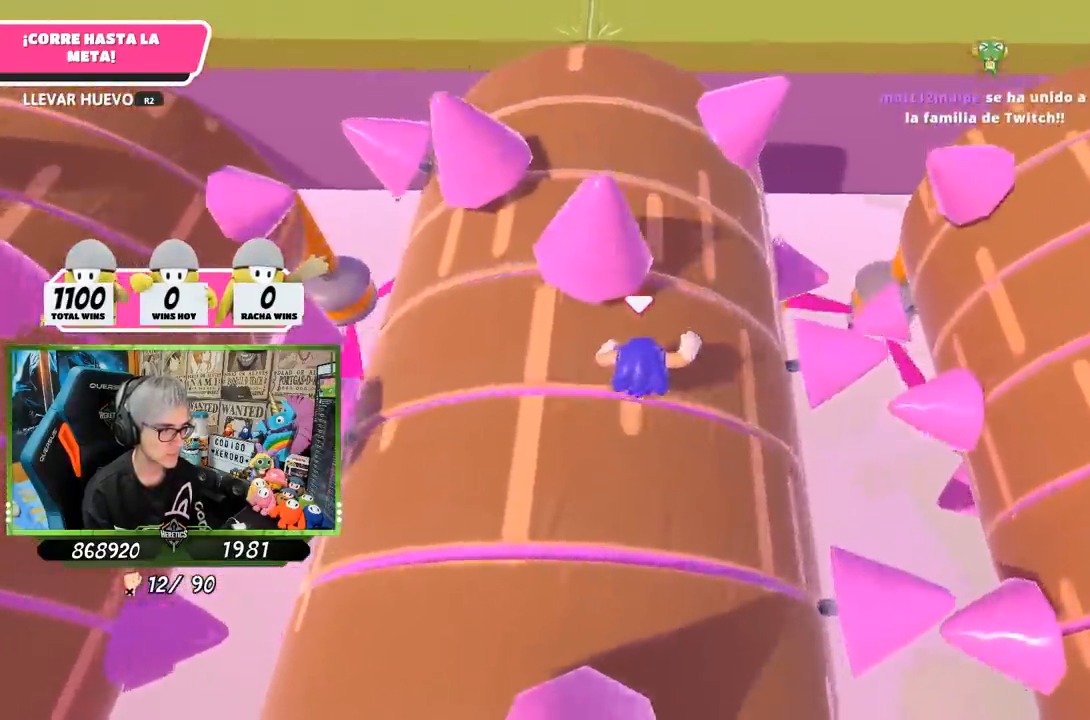
{"buttons": [], "left_stick": "up", "right_stick": "center", "events": []}
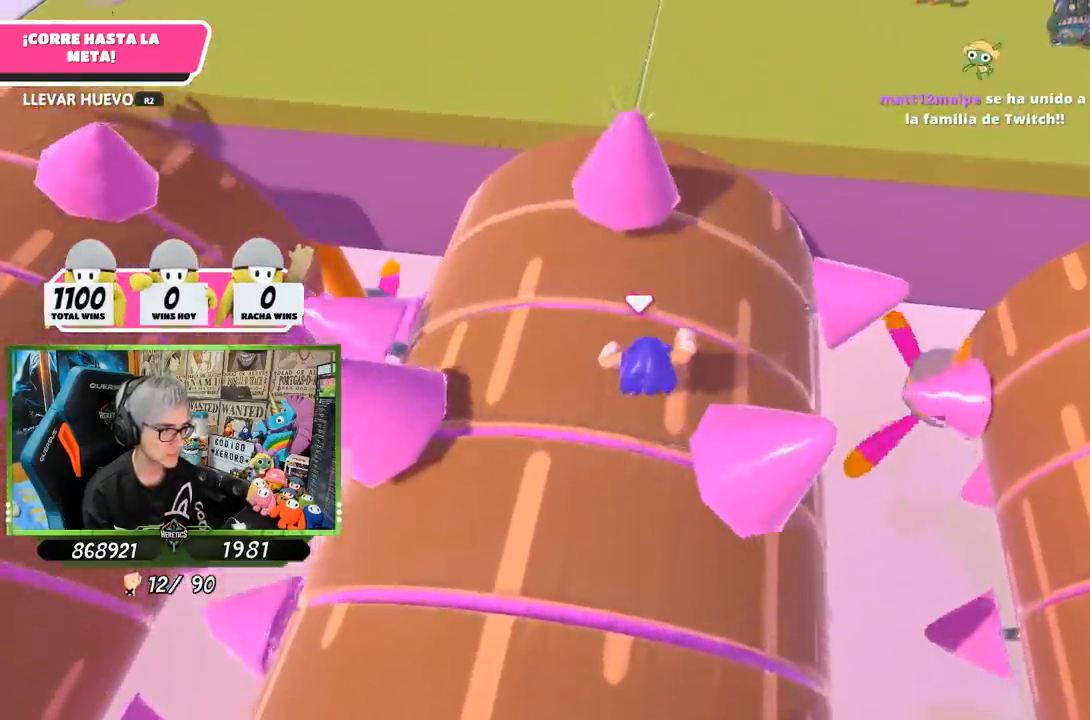
{"buttons": [], "left_stick": "up-left", "right_stick": "down-left", "events": [[50, "left_stick", "right"], [250, "right_stick", "down-left"], [300, "left_stick", "up-right"], [433, "left_stick", "up-left"]]}
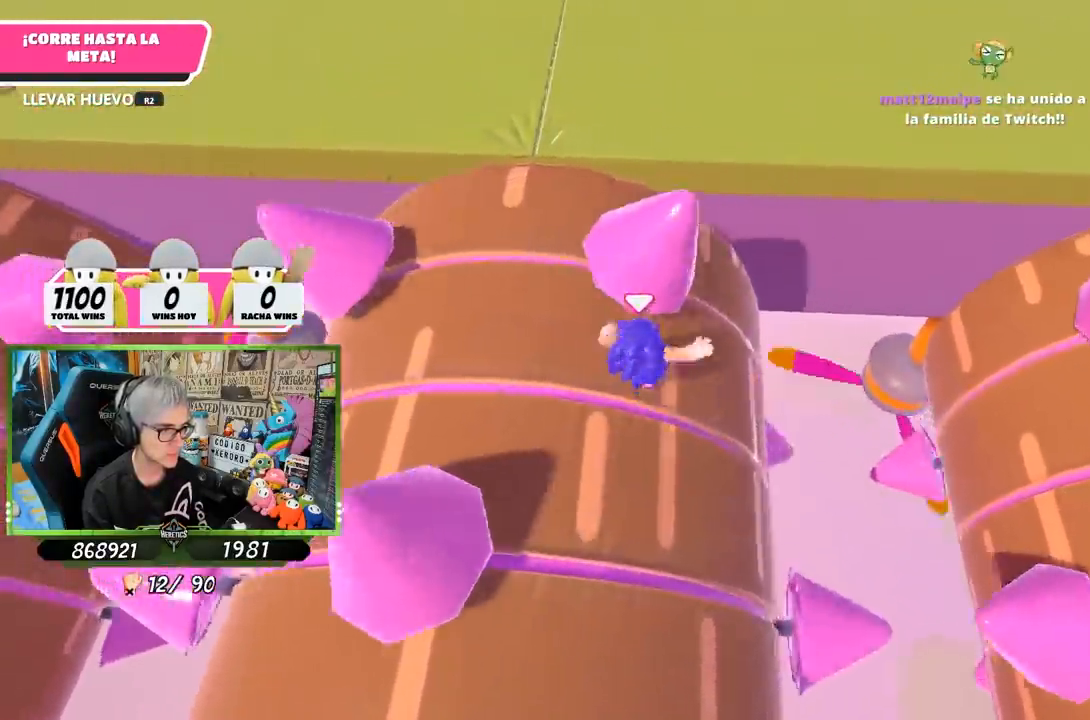
{"buttons": [], "left_stick": "up", "right_stick": "up", "events": [[100, "right_stick", "center"], [200, "right_stick", "up"], [267, "left_stick", "up"]]}